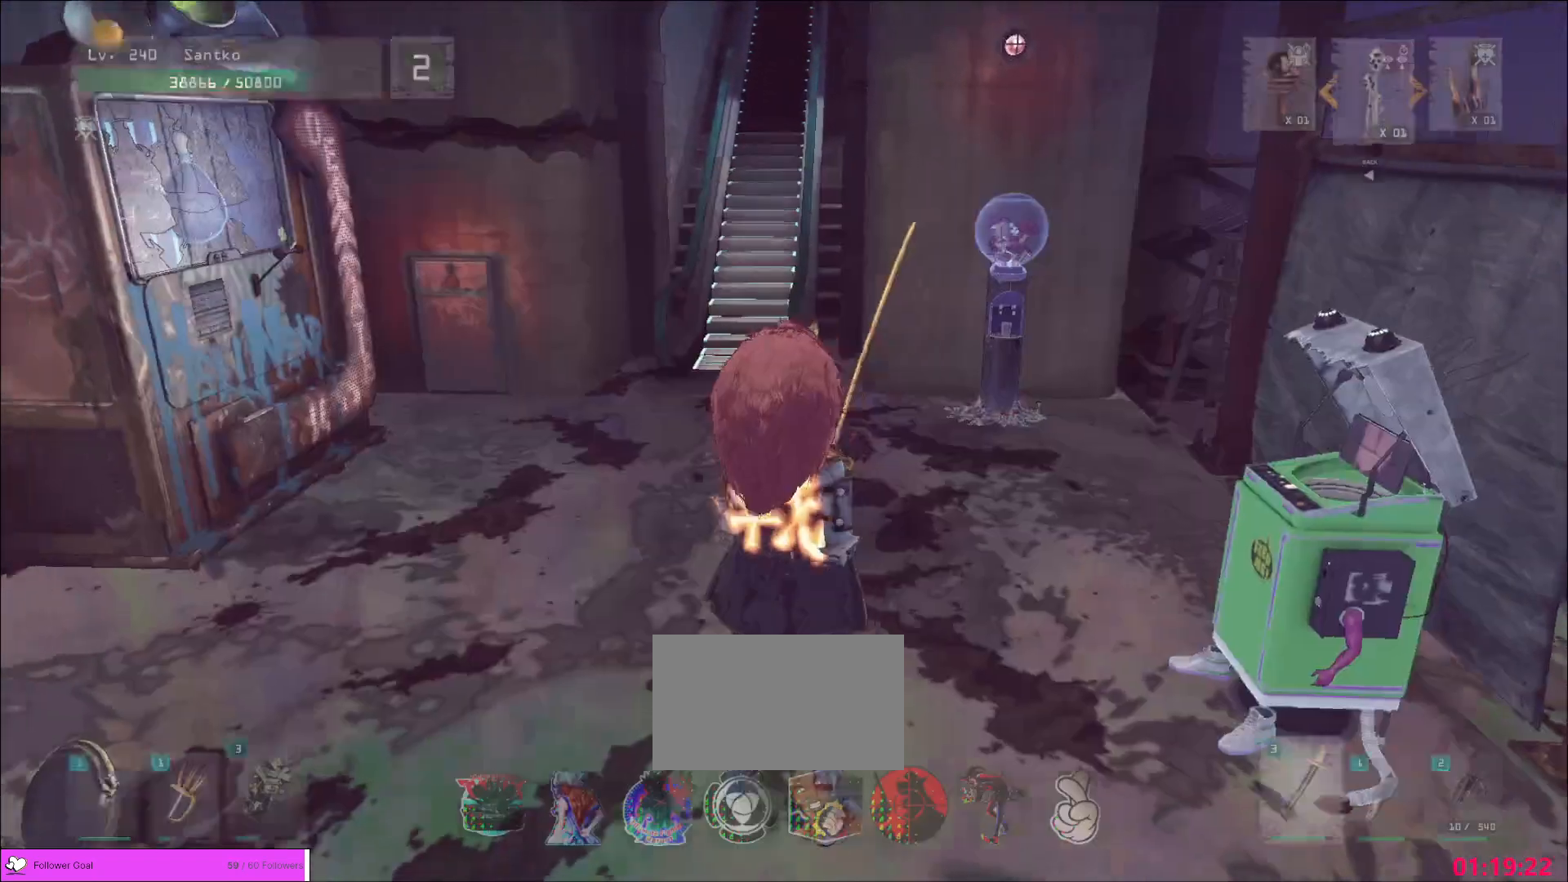
Gameplay with keyboard and mouse; each line is a JSON object with the keys and mouse buttons held at the frame after it. "events" lists presses ("down") and releases ("up") of "1", "2", "3", "4", "5", "a", "alt", "b", "c", "ctrl", "d", "e", "f", "g", "q", "r", "s", "shift", "space", "t", "tab", "v", "w", "x", "z", "mouse_left", "mouse_wheel", "mouse_right", "mouse_mb4" and "mouse_mb5" between this image and that frame as [ms after this image, input, new state], when the widget could be followed in between. "mouse_left", "mouse_wheel", "mouse_right", "mouse_mb4", "mouse_mb5" = the "left", "wheel", "right", "mb4", "mb5" buttons of the "mouse" list. No other keys are recorded. "wheel" means that the mouse wheel is clicked or scrolled. Not read: mouse_move.
{"keys": ["a", "ctrl", "w"], "mouse": [], "events": [[120, "ctrl", "down"], [280, "ctrl", "up"], [400, "ctrl", "down"]]}
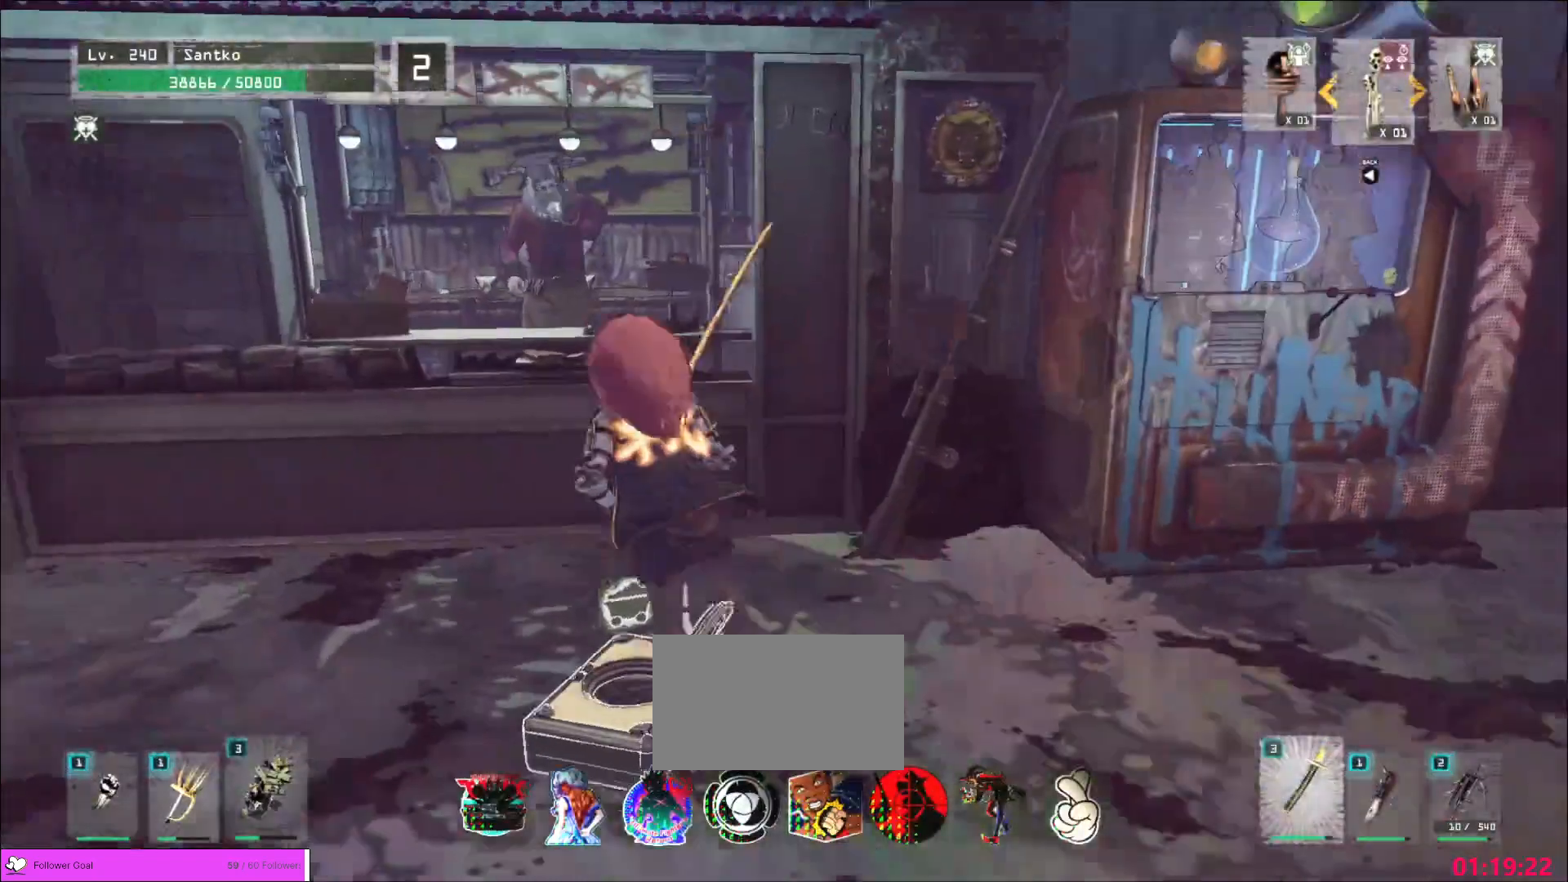
{"keys": [], "mouse": [], "events": [[40, "ctrl", "up"], [160, "a", "up"], [200, "f", "down"], [320, "f", "up"], [320, "w", "up"]]}
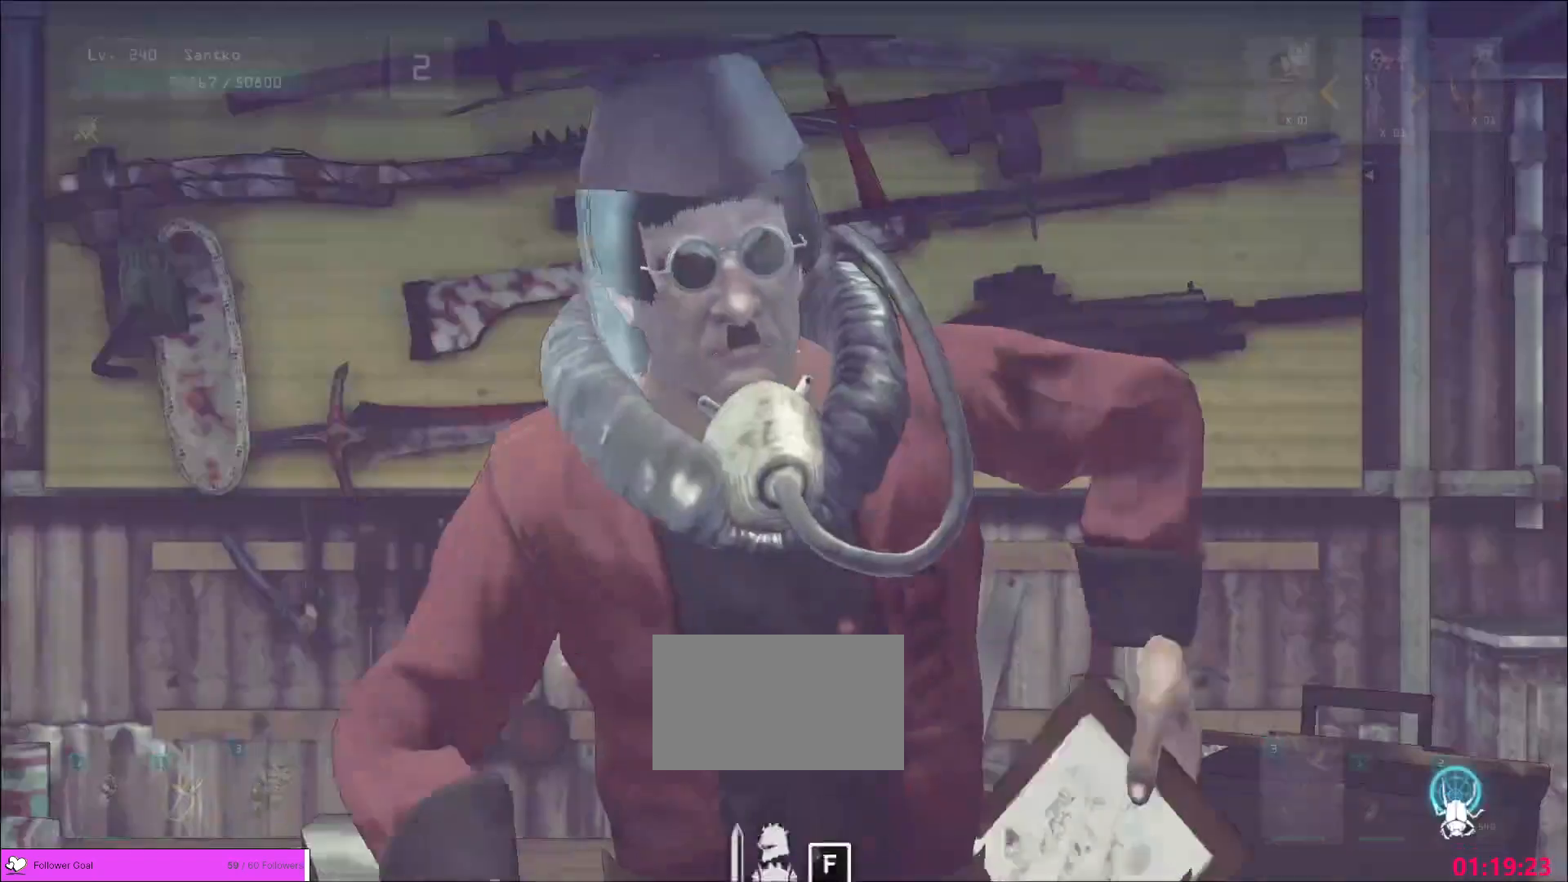
{"keys": [], "mouse": [], "events": []}
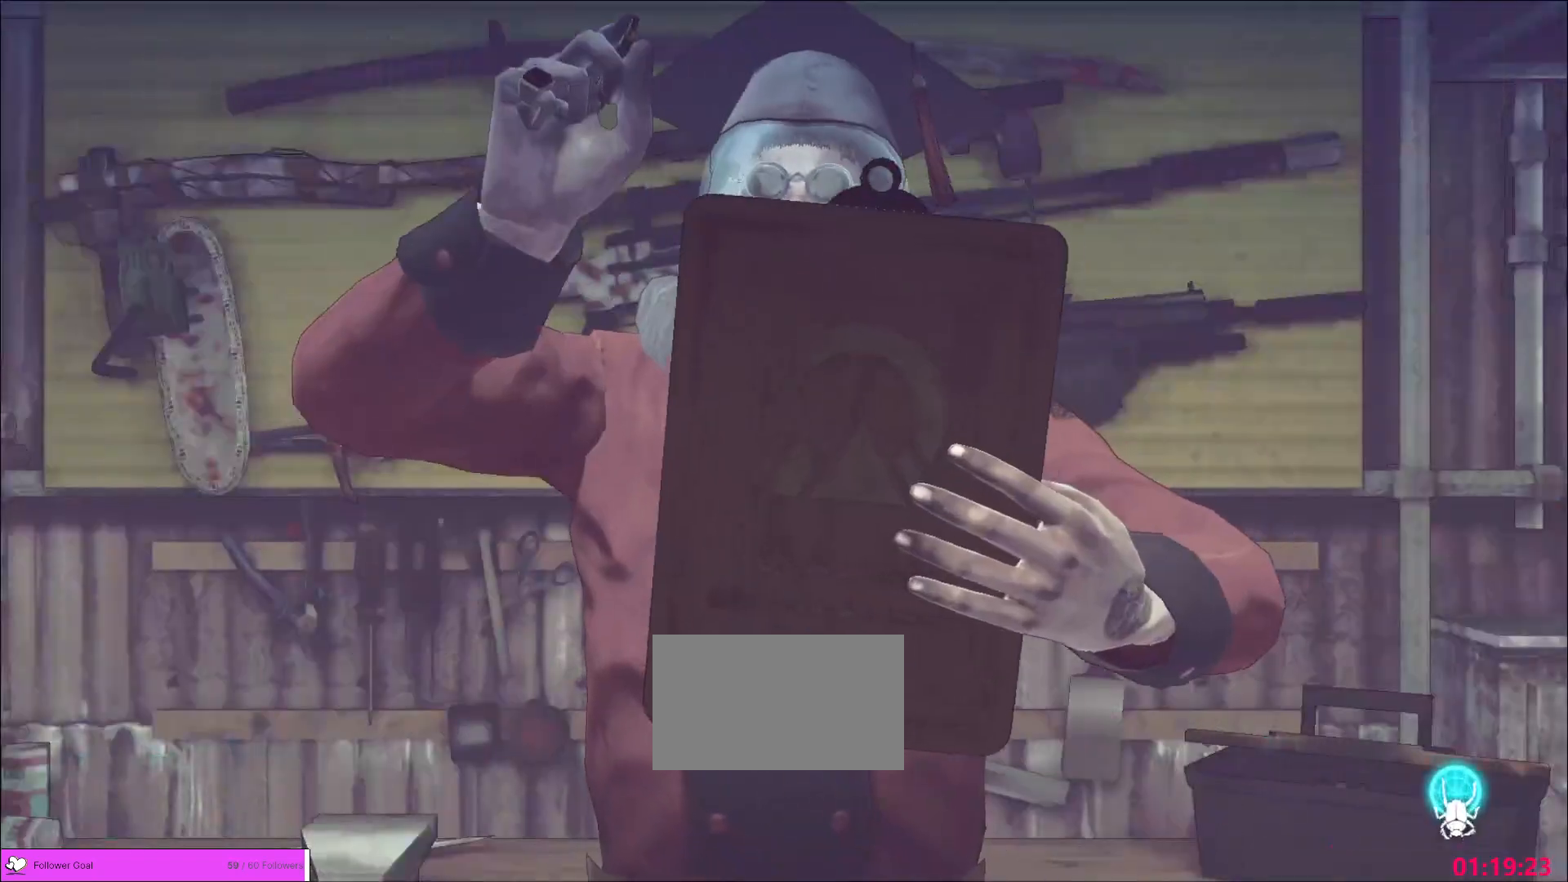
{"keys": [], "mouse": [], "events": []}
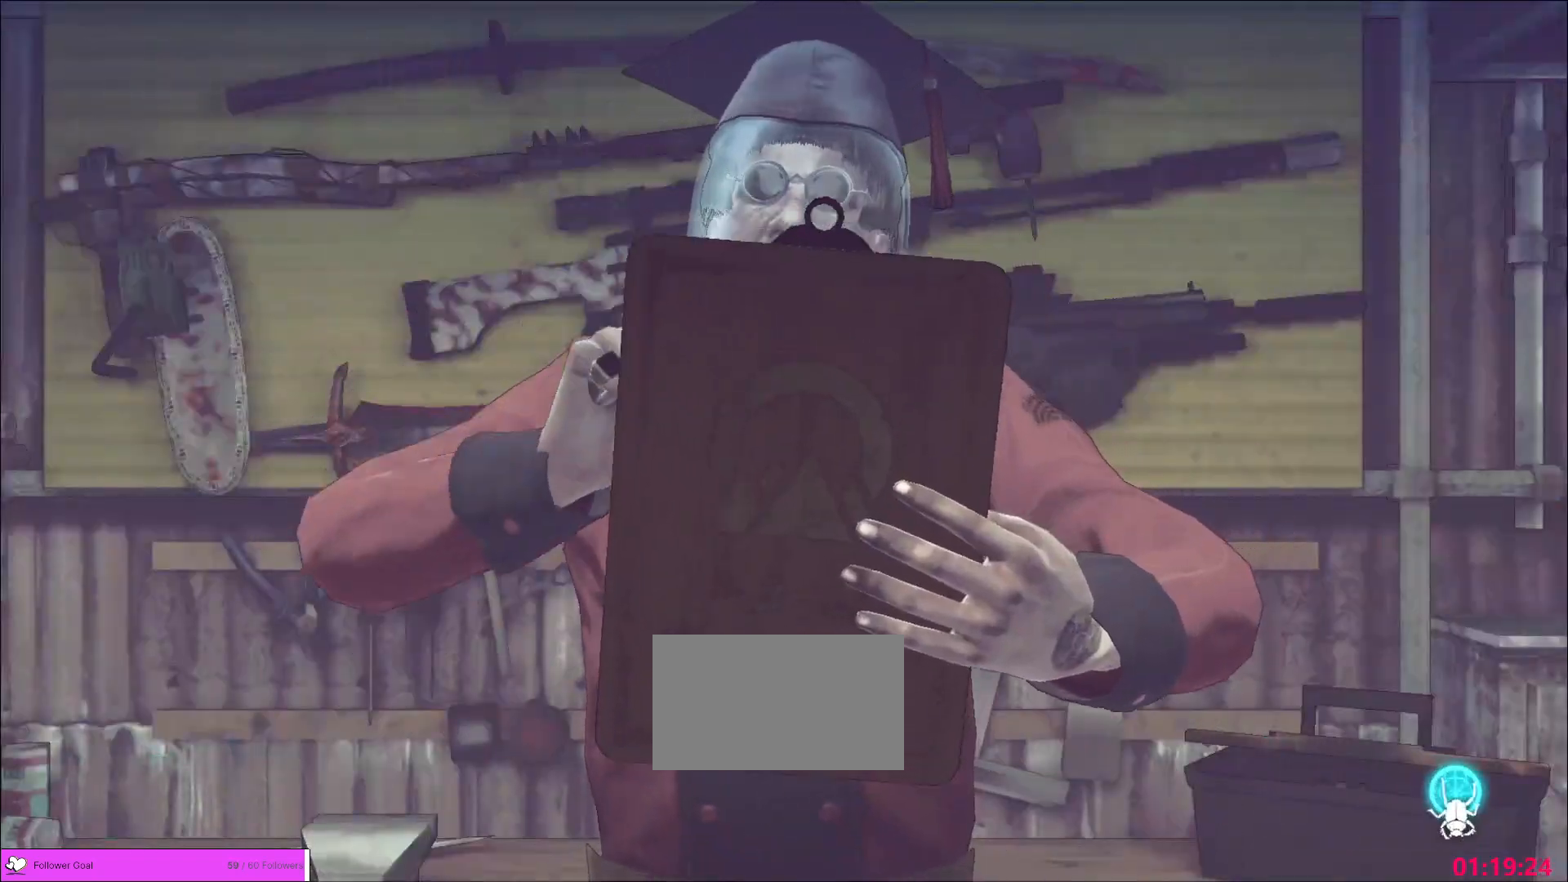
{"keys": [], "mouse": [], "events": []}
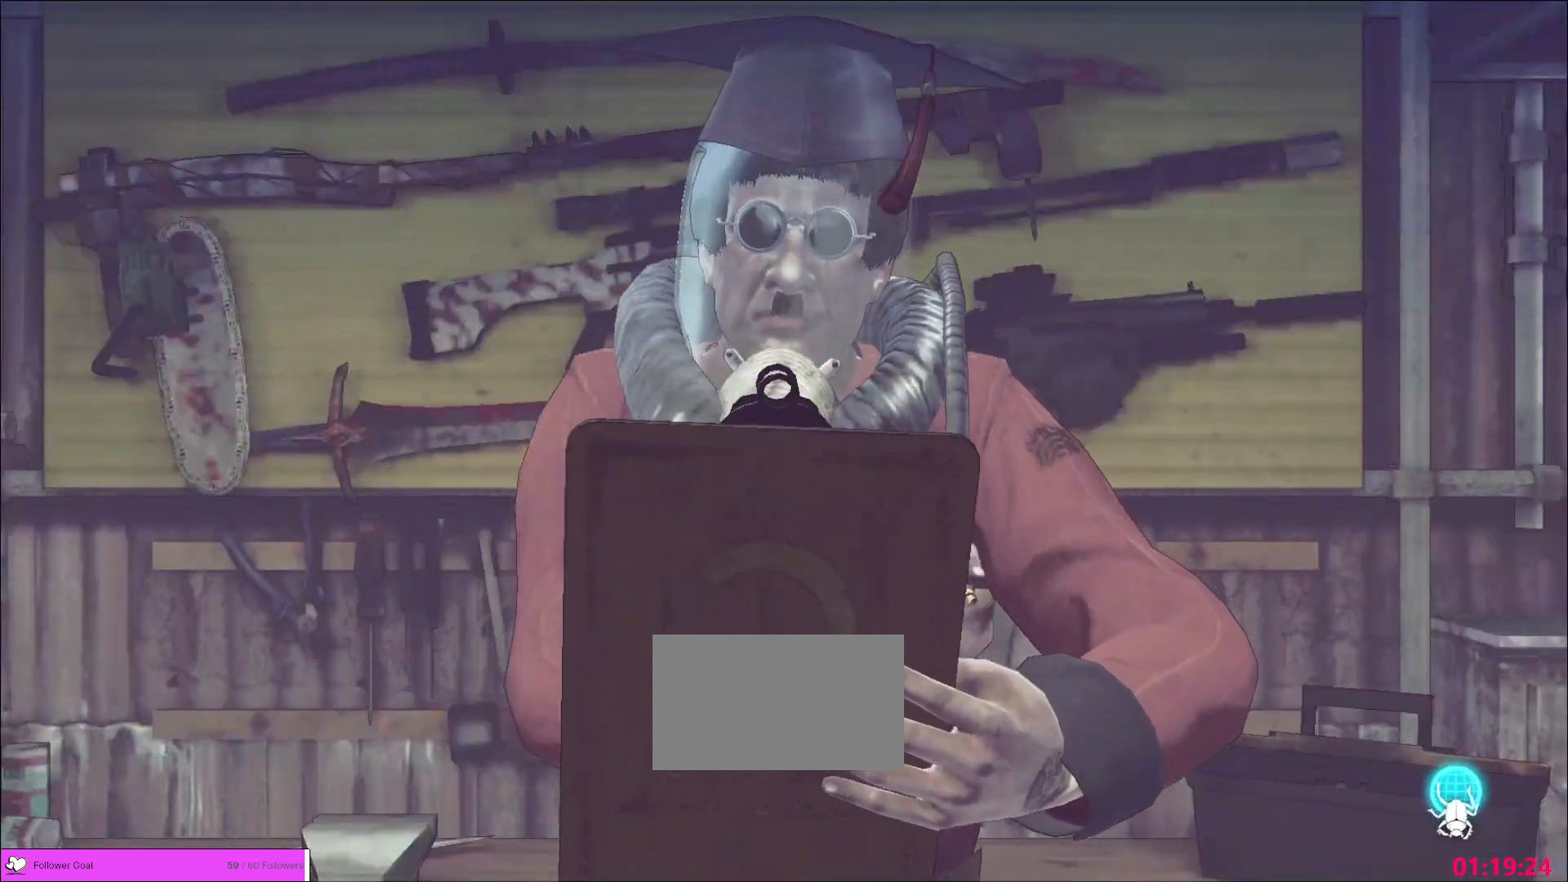
{"keys": [], "mouse": [], "events": []}